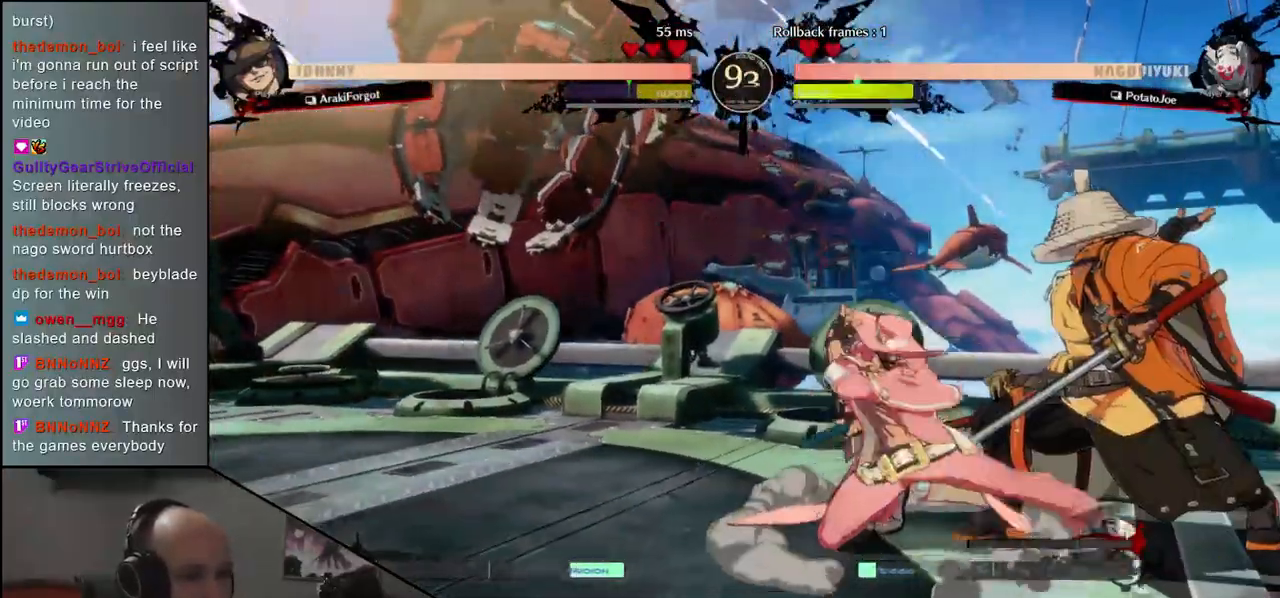
Gameplay with a controller (arcade stick); each line is a JSON object with the inputs held at the frame after it. "events" lists button and stick changes between this image and that frame as [ms after this image, input, new state], when the widget could be followed in between. Not read: L3 R3 other_buttons.
{"buttons": [], "left_stick": "down-right", "events": [[33, "left_stick", "center"], [300, "left_stick", "down-right"]]}
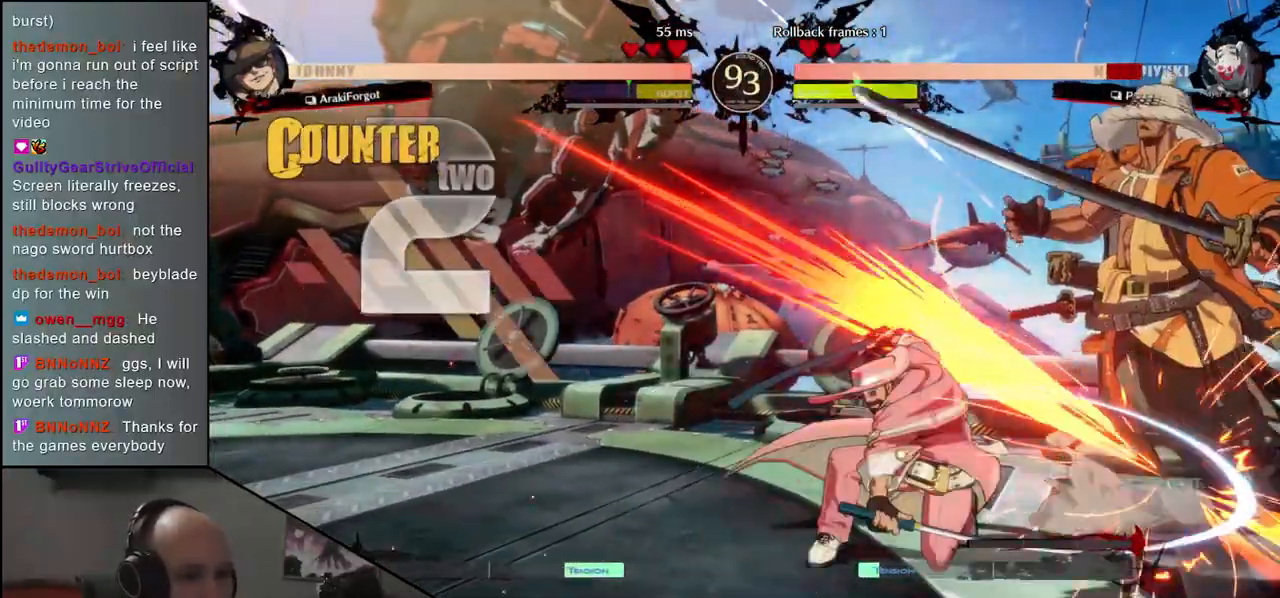
{"buttons": [], "left_stick": "down-right", "events": []}
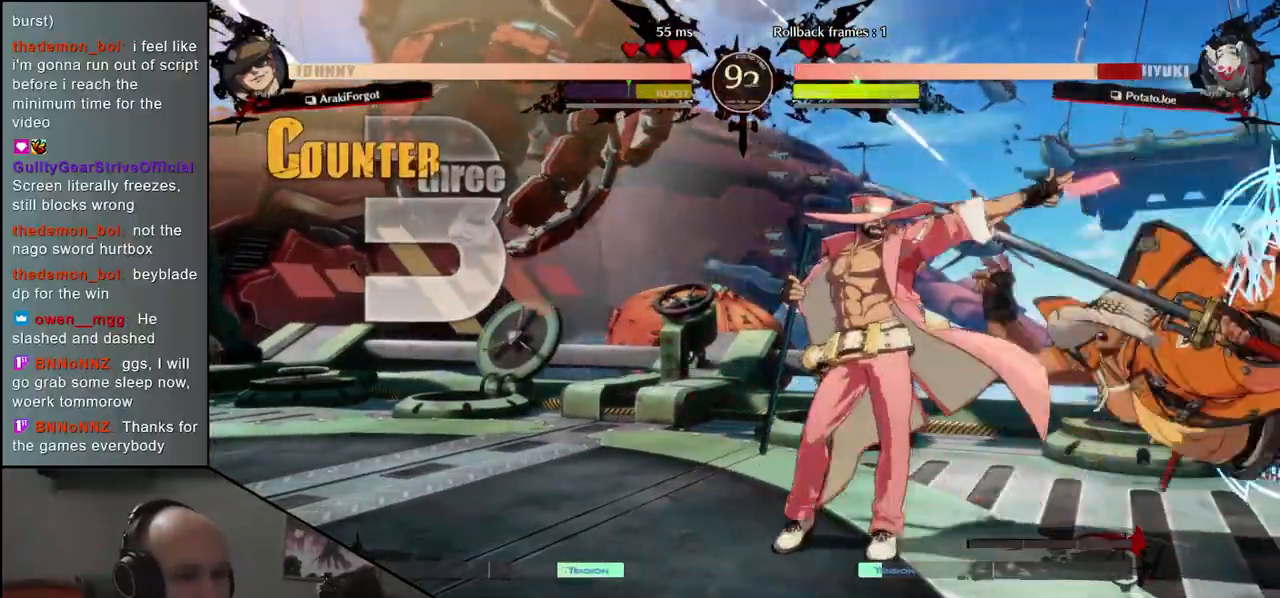
{"buttons": [], "left_stick": "left", "events": [[333, "left_stick", "center"], [500, "left_stick", "left"]]}
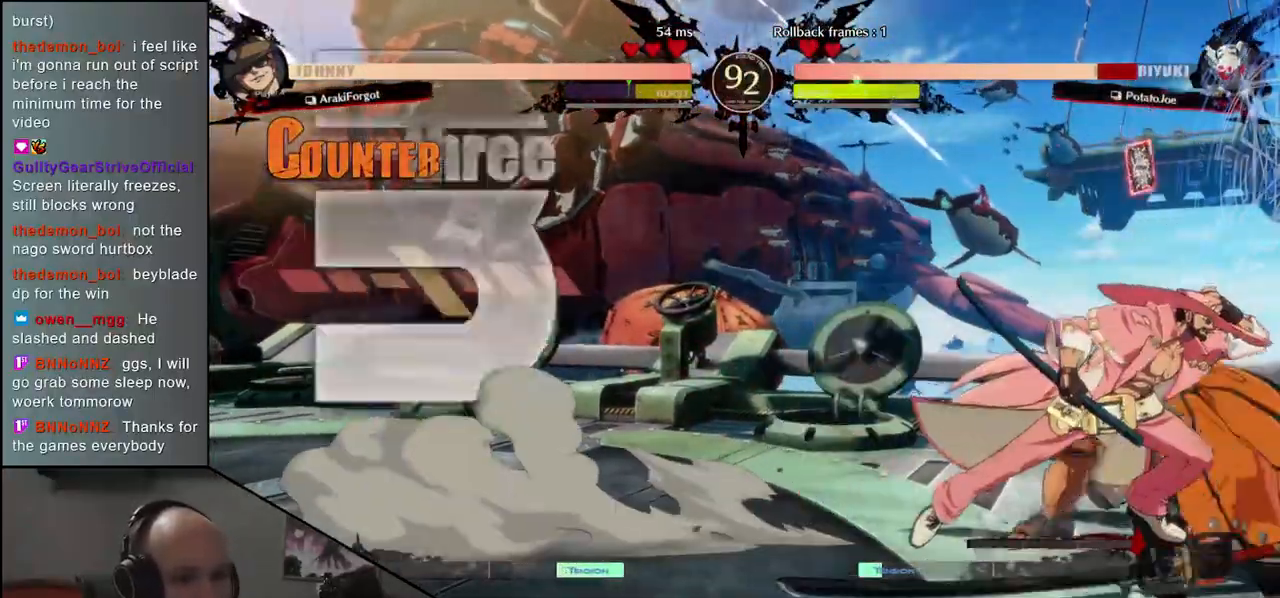
{"buttons": [], "left_stick": "down-right", "events": [[233, "left_stick", "down-left"], [333, "left_stick", "left"], [500, "left_stick", "down-right"]]}
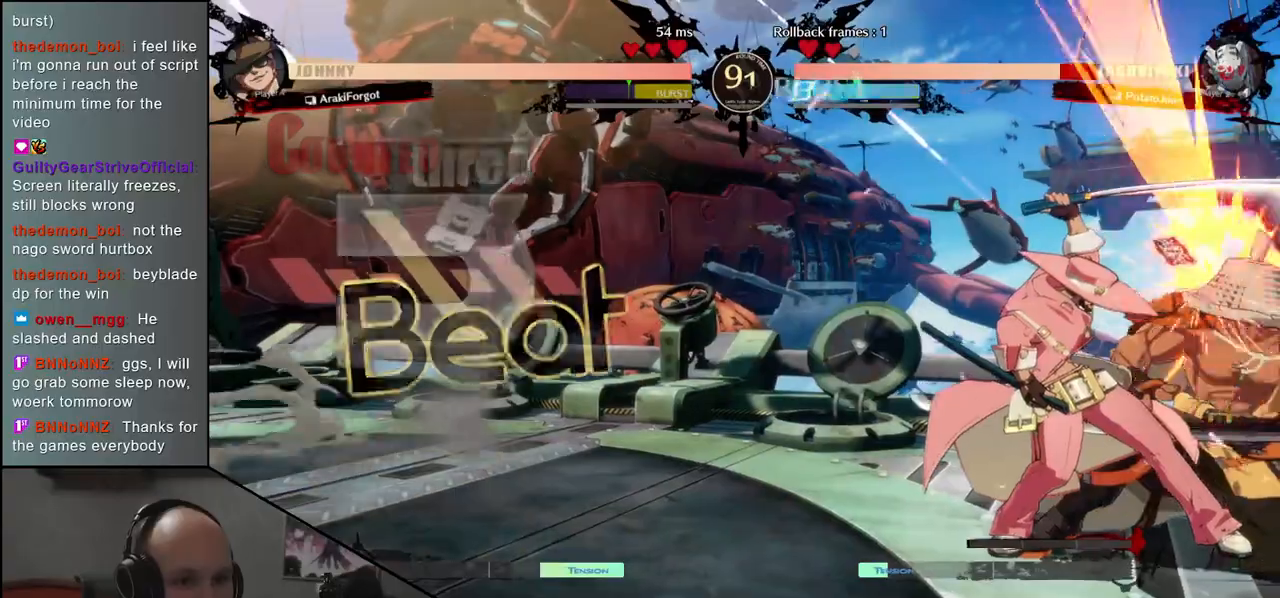
{"buttons": [], "left_stick": "down-right", "events": [[17, "left_stick", "right"], [33, "L1", "down"], [100, "left_stick", "center"], [133, "L1", "up"], [500, "left_stick", "down-right"]]}
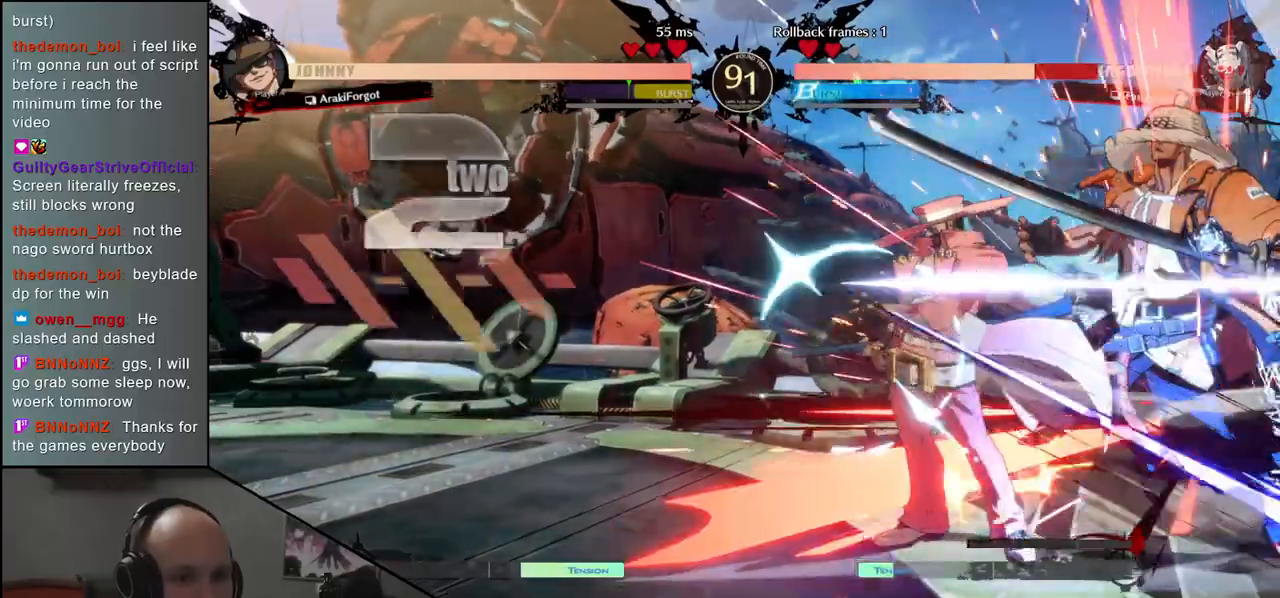
{"buttons": [], "left_stick": "down-right", "events": []}
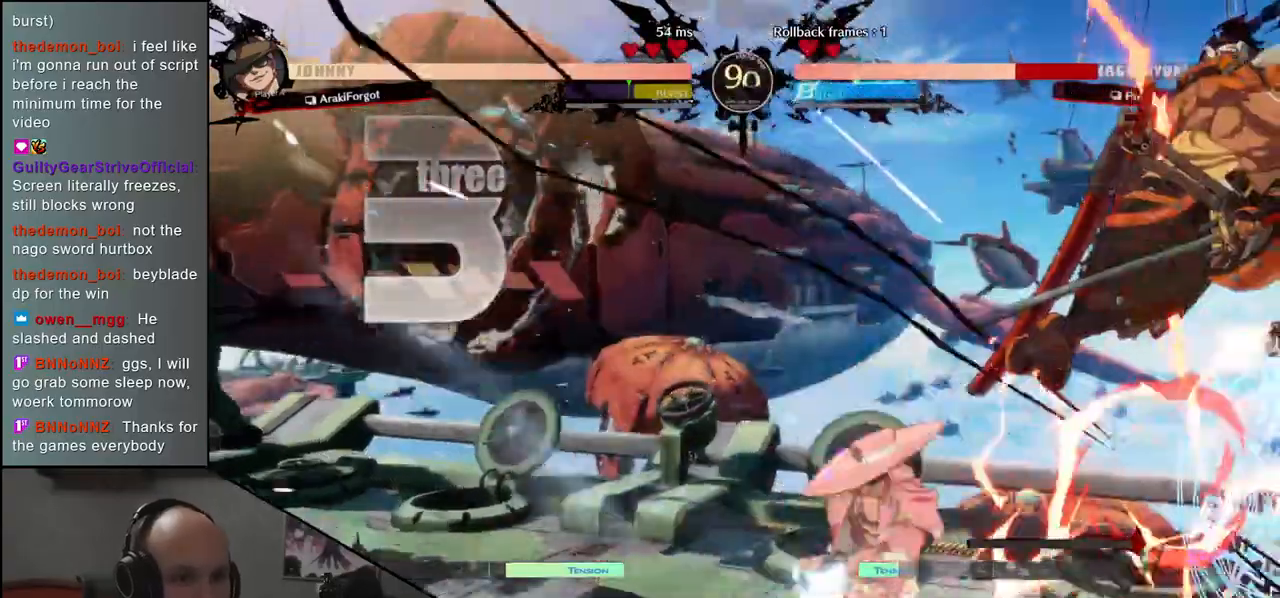
{"buttons": [], "left_stick": "left", "events": [[133, "left_stick", "center"], [350, "left_stick", "left"]]}
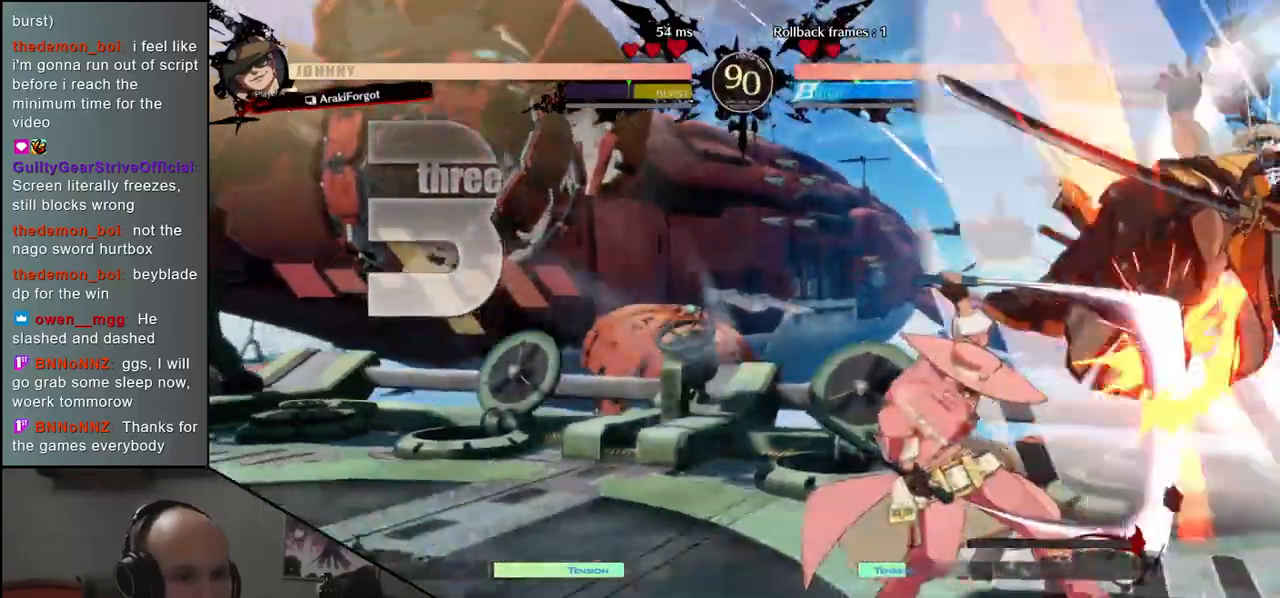
{"buttons": [], "left_stick": "center"}
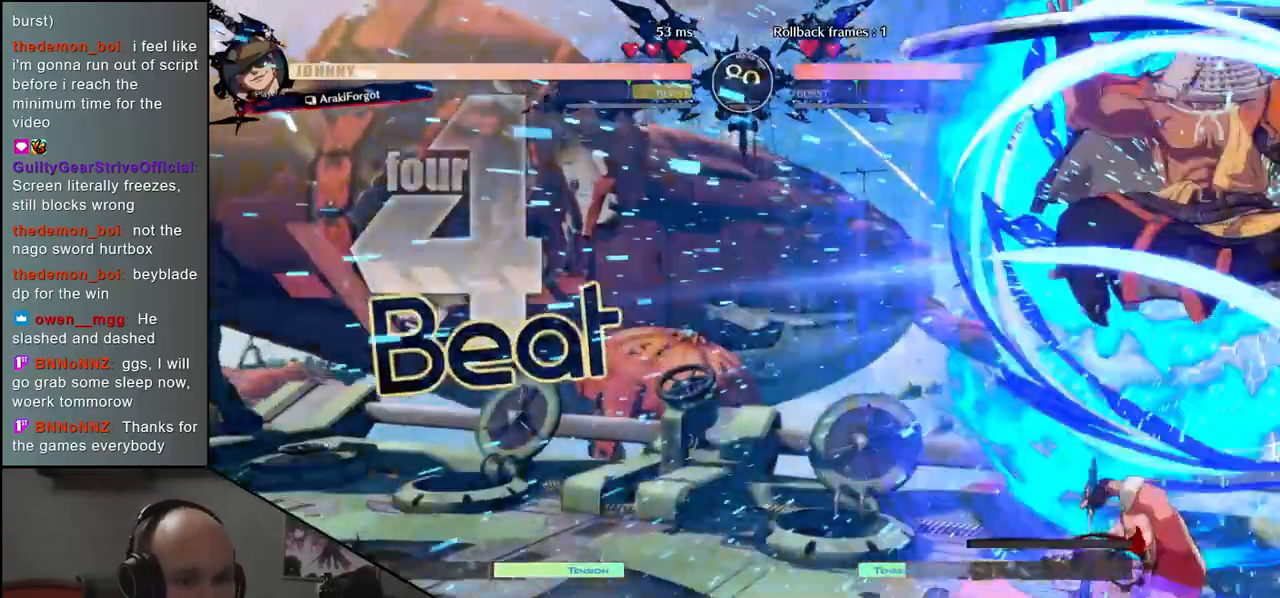
{"buttons": [], "left_stick": "center", "events": []}
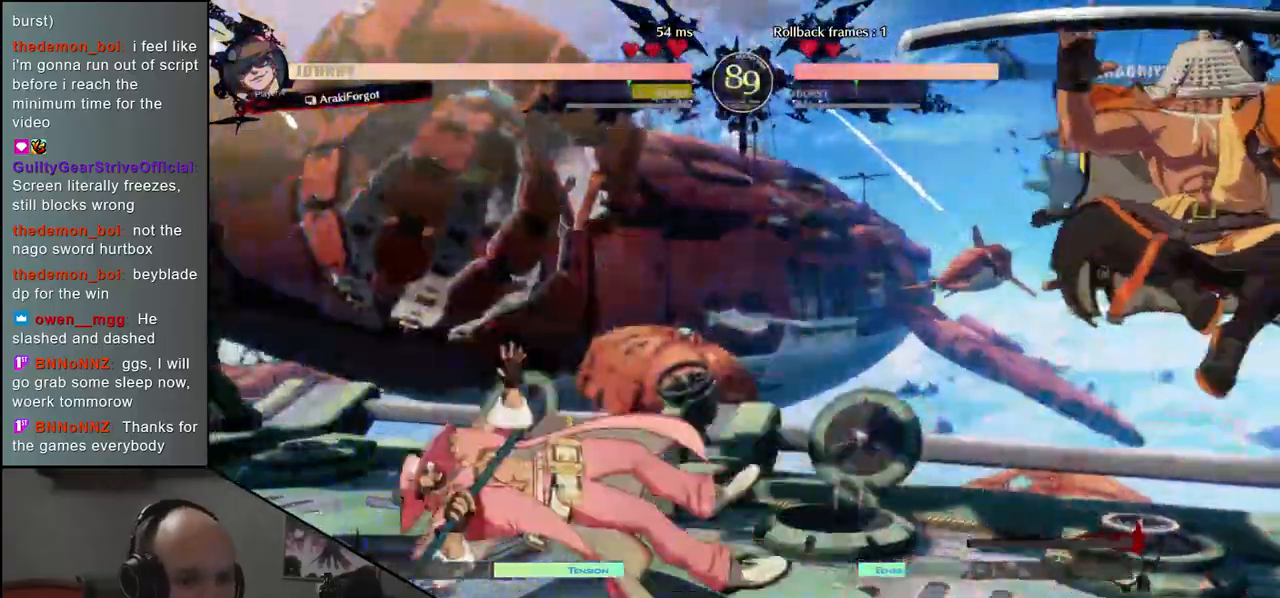
{"buttons": ["TRIANGLE"], "left_stick": "left", "events": [[233, "left_stick", "right"], [350, "left_stick", "down"], [417, "TRIANGLE", "down"], [417, "left_stick", "left"]]}
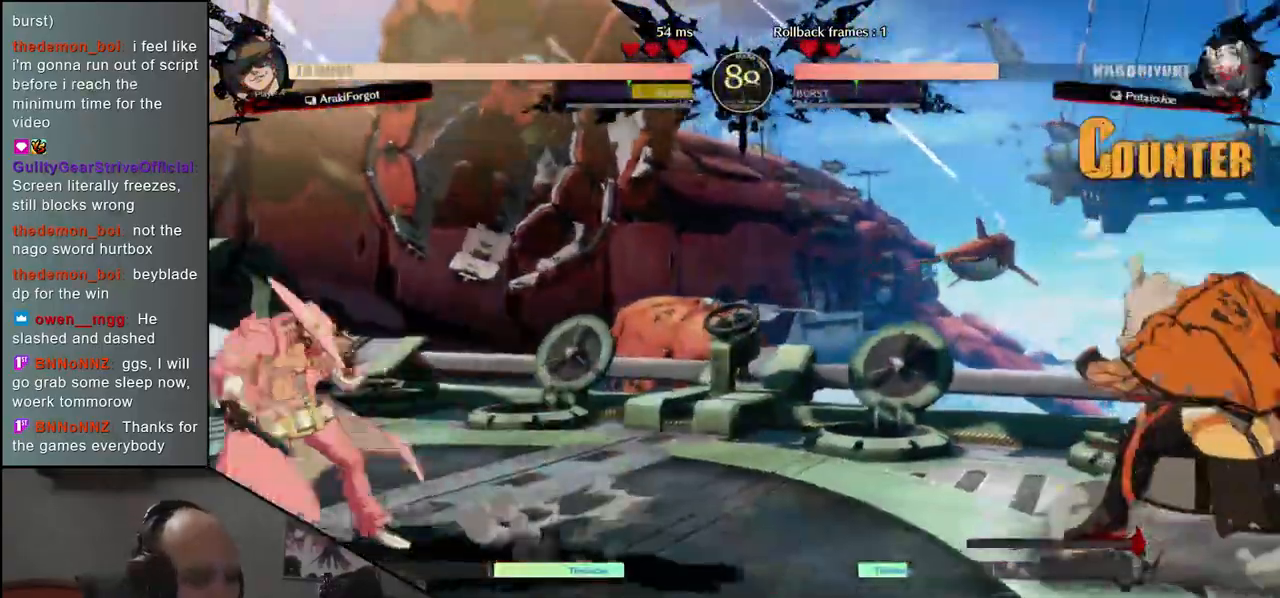
{"buttons": [], "left_stick": "down-right", "events": [[33, "TRIANGLE", "up"], [50, "left_stick", "right"], [133, "left_stick", "down"], [200, "left_stick", "left"], [233, "L2", "down"], [300, "left_stick", "center"], [317, "L2", "up"], [483, "left_stick", "down-right"]]}
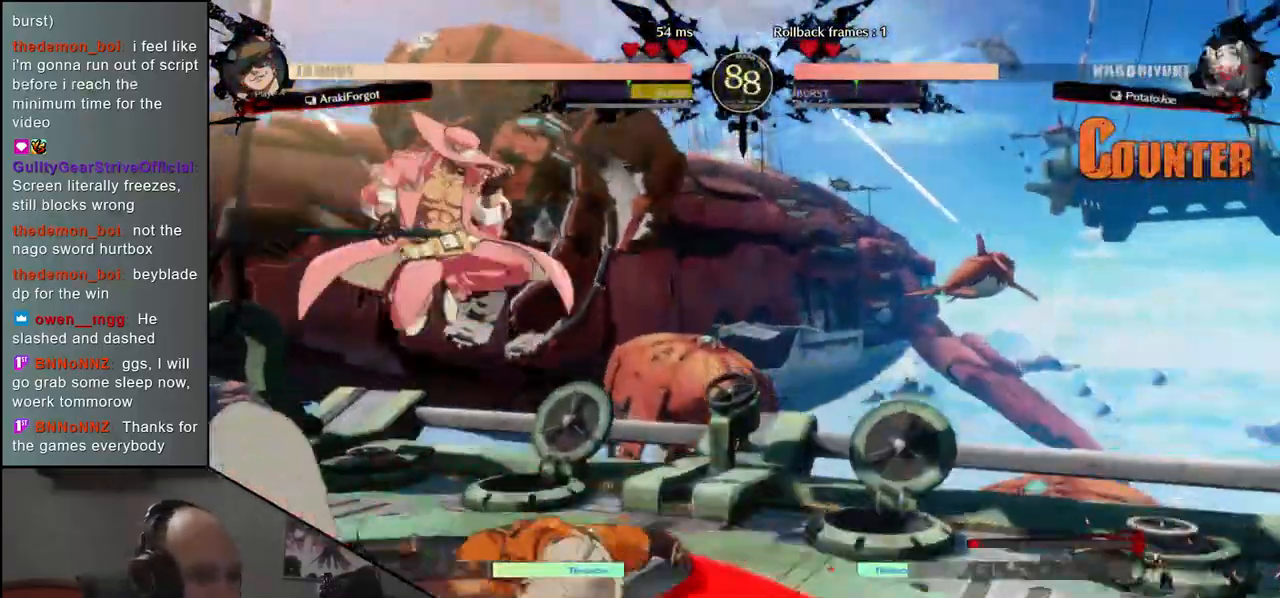
{"buttons": [], "left_stick": "down-right", "events": [[17, "SQUARE", "down"], [100, "SQUARE", "up"], [200, "SQUARE", "down"], [250, "SQUARE", "up"], [350, "SQUARE", "down"], [400, "SQUARE", "up"]]}
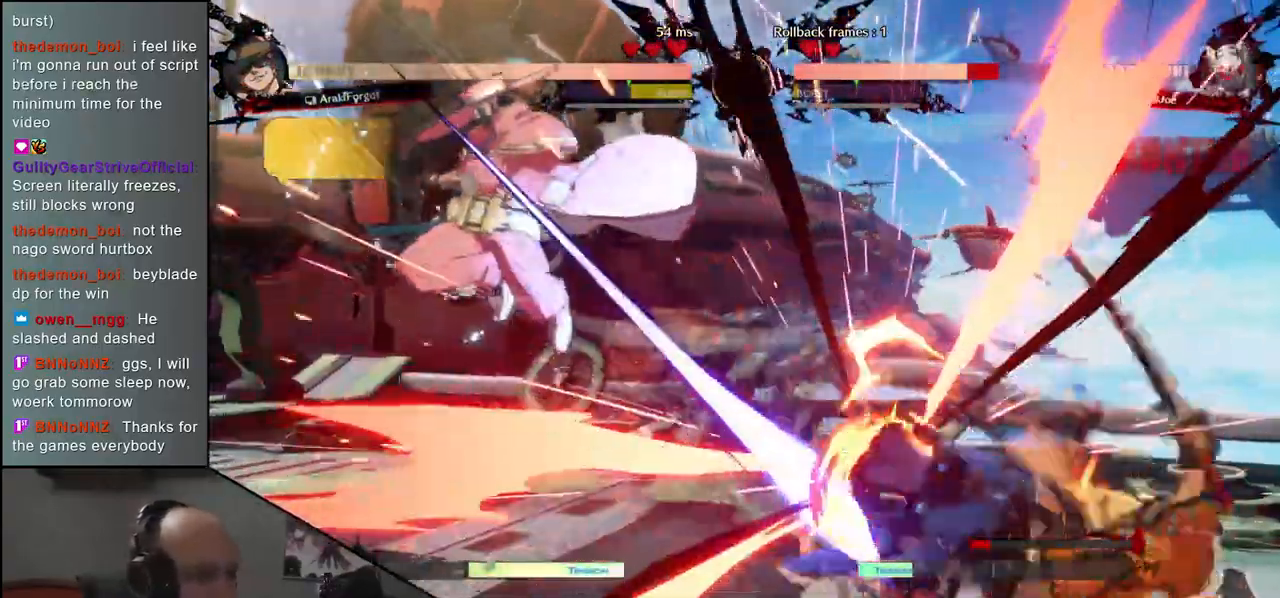
{"buttons": [], "left_stick": "right", "events": [[167, "left_stick", "left"], [283, "left_stick", "center"], [333, "L2", "down"], [350, "L2", "up"], [400, "left_stick", "right"]]}
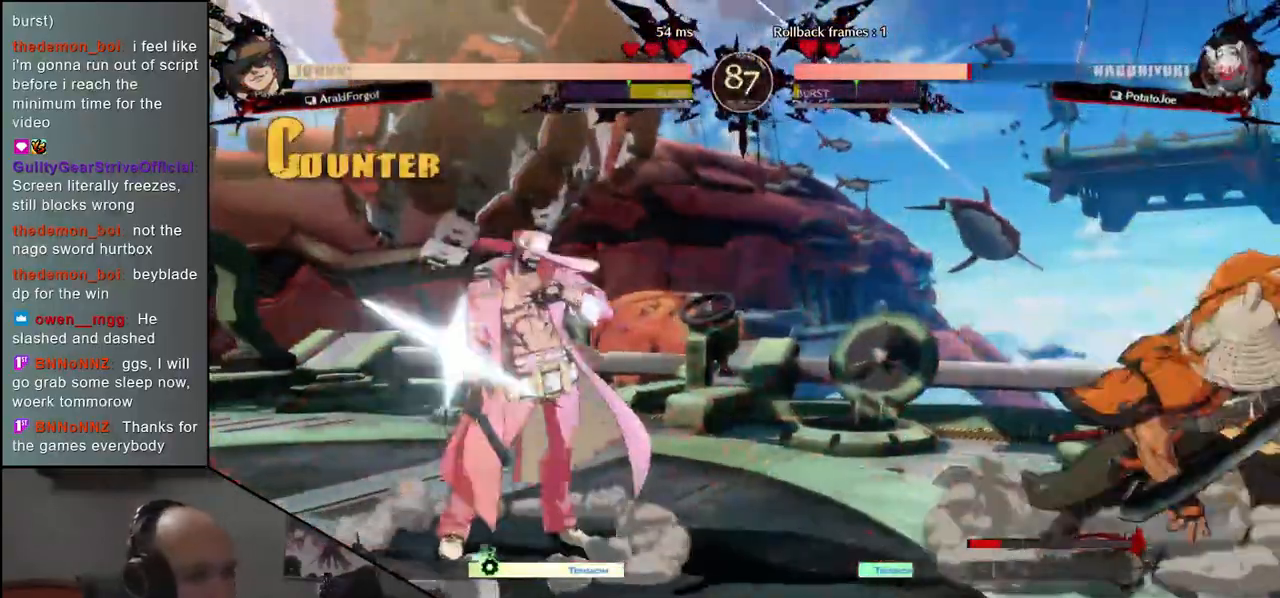
{"buttons": [], "left_stick": "center", "events": [[233, "left_stick", "left"], [267, "R1", "down"], [367, "R1", "up"], [400, "left_stick", "center"]]}
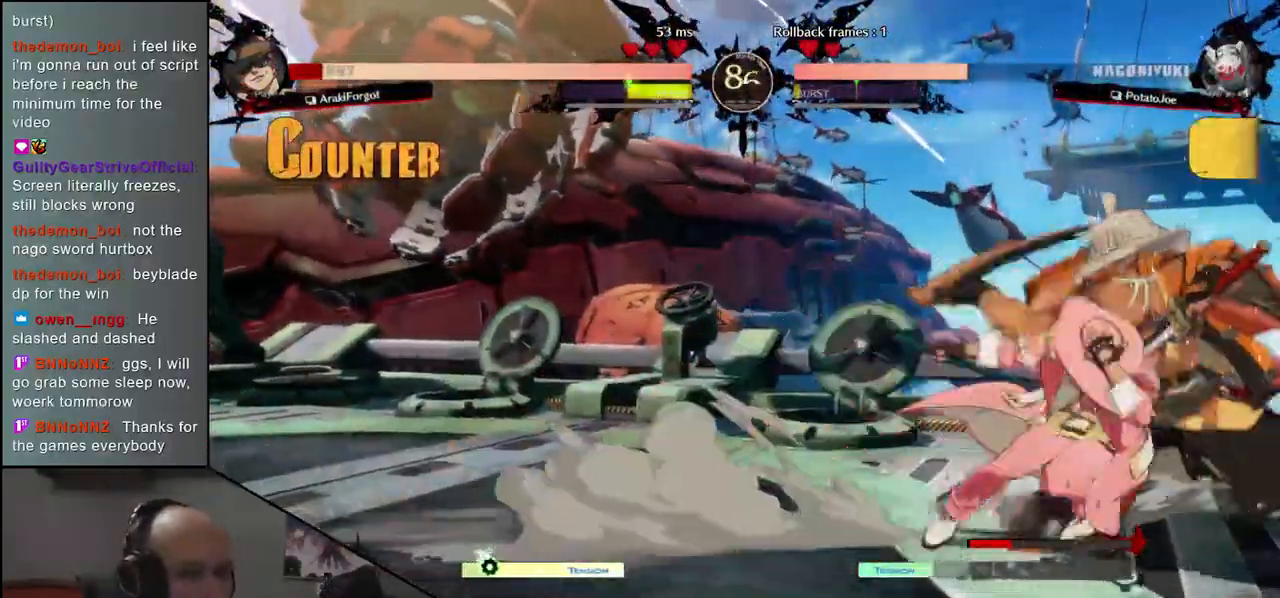
{"buttons": ["TRIANGLE"], "left_stick": "down", "events": [[150, "left_stick", "down-right"], [283, "TRIANGLE", "down"], [333, "TRIANGLE", "up"], [333, "left_stick", "down"], [467, "TRIANGLE", "down"]]}
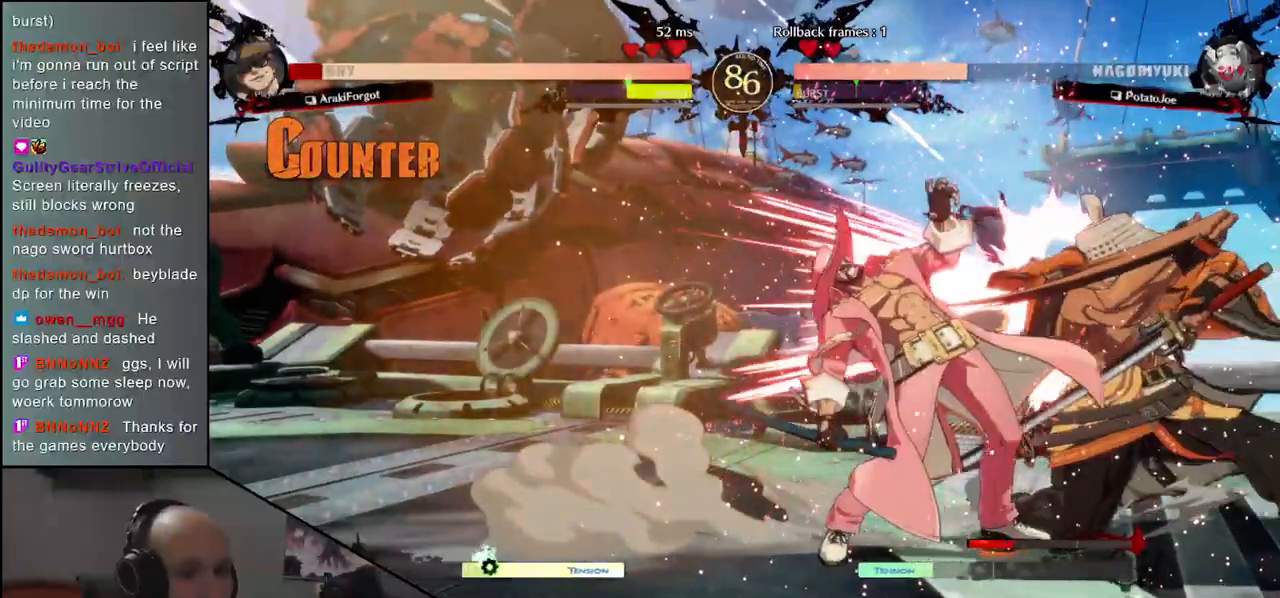
{"buttons": [], "left_stick": "center", "events": [[33, "TRIANGLE", "up"], [150, "TRIANGLE", "down"], [200, "TRIANGLE", "up"], [300, "TRIANGLE", "down"], [383, "TRIANGLE", "up"], [500, "left_stick", "center"]]}
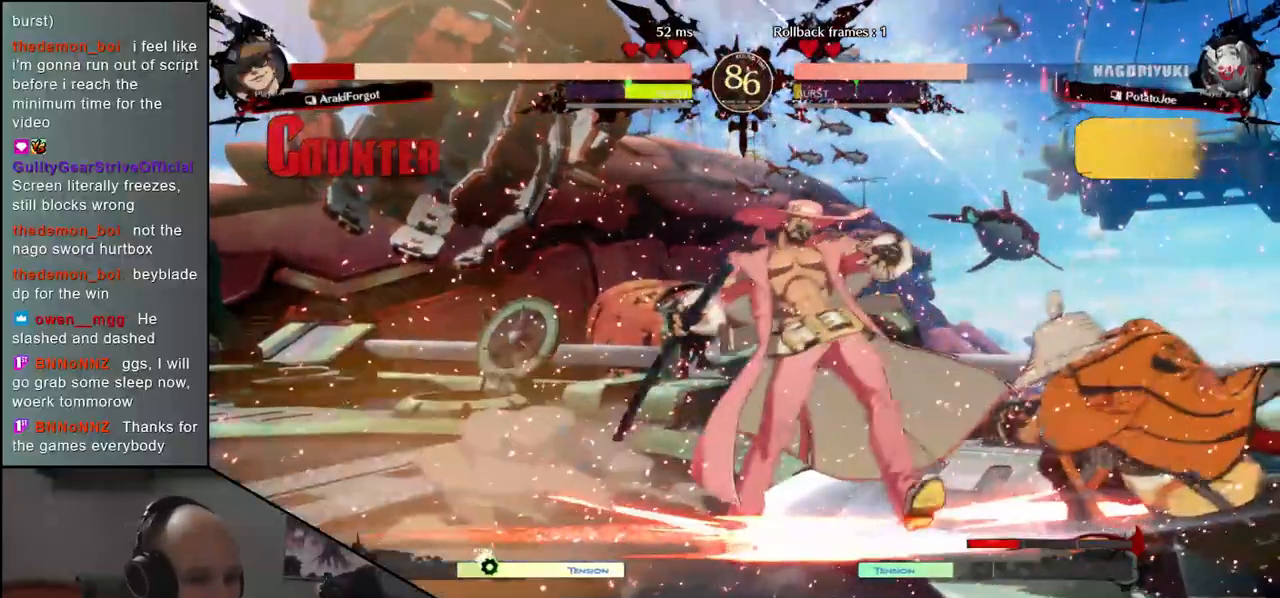
{"buttons": [], "left_stick": "center", "events": [[17, "left_stick", "down"], [33, "SQUARE", "down"], [33, "left_stick", "center"], [150, "SQUARE", "up"]]}
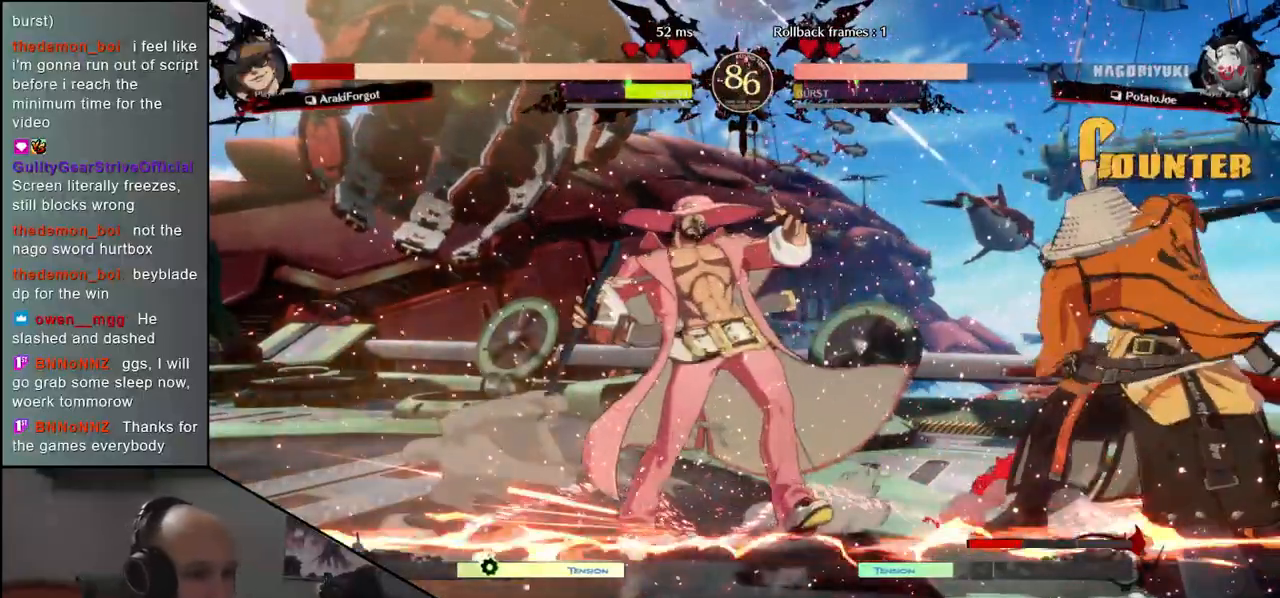
{"buttons": [], "left_stick": "center", "events": [[117, "left_stick", "left"], [233, "left_stick", "right"], [267, "SQUARE", "down"], [367, "left_stick", "center"], [383, "SQUARE", "up"]]}
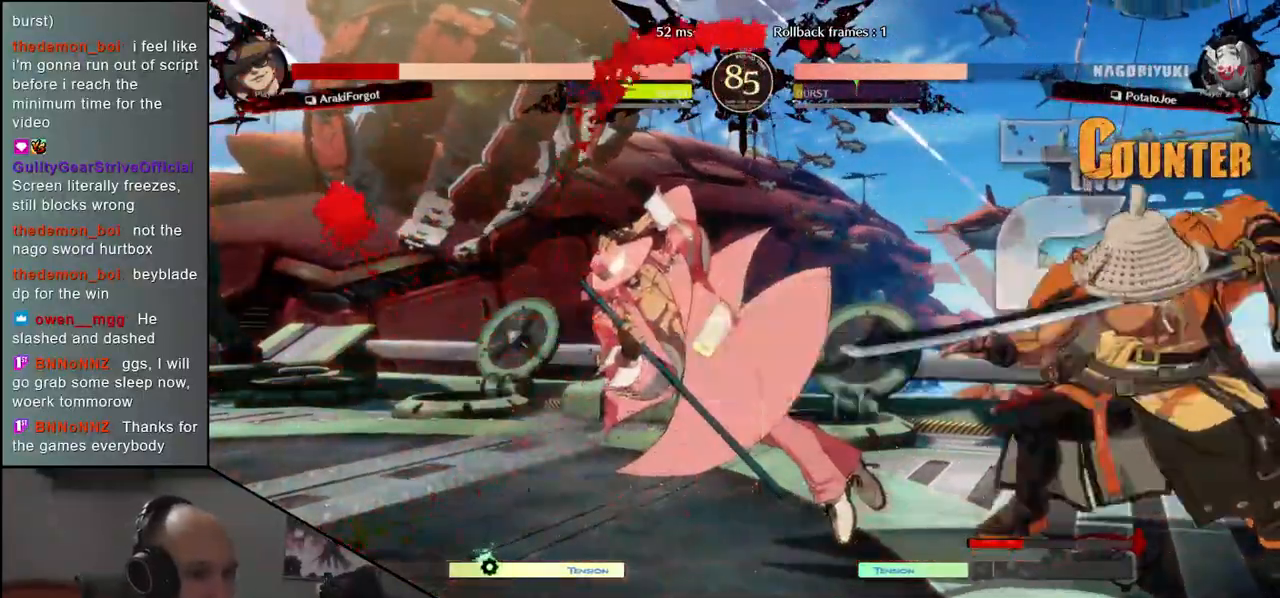
{"buttons": [], "left_stick": "center", "events": []}
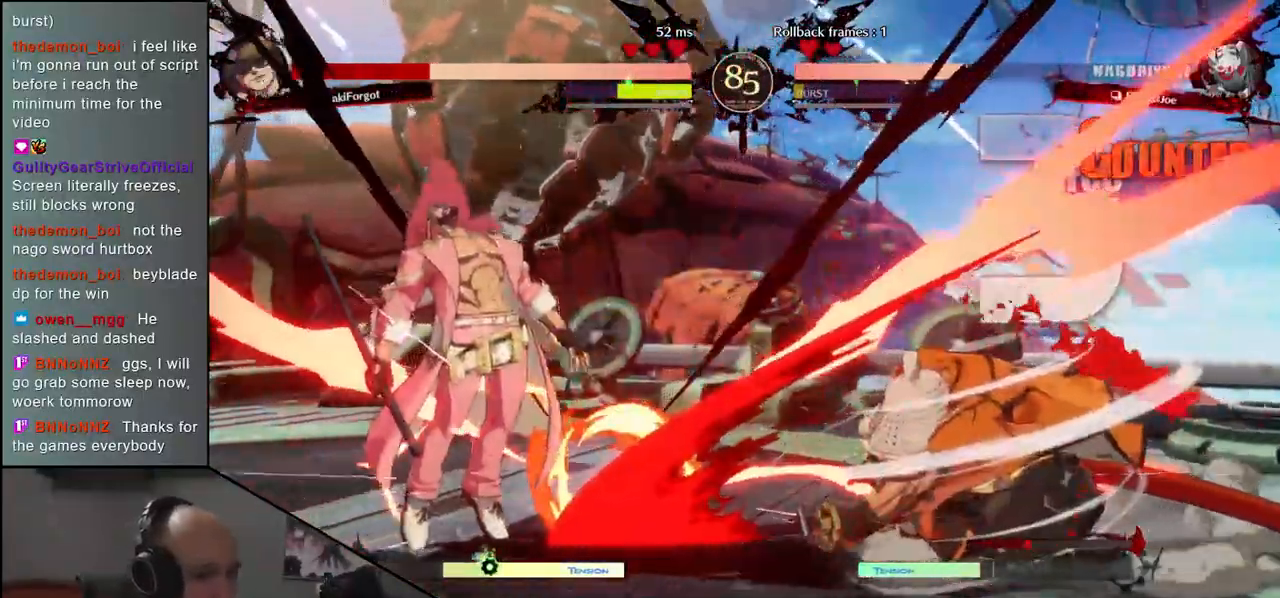
{"buttons": ["L2"], "left_stick": "left", "events": [[333, "left_stick", "right"], [417, "left_stick", "down"], [467, "L2", "down"], [467, "left_stick", "left"]]}
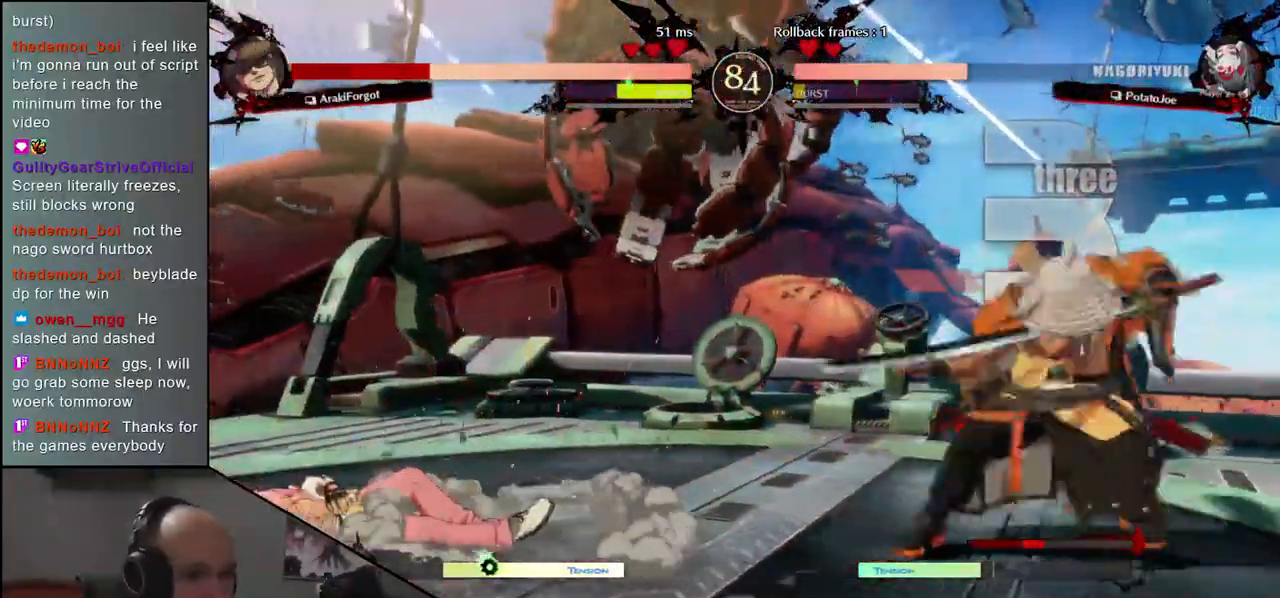
{"buttons": [], "left_stick": "center", "events": [[67, "L2", "up"], [100, "left_stick", "center"]]}
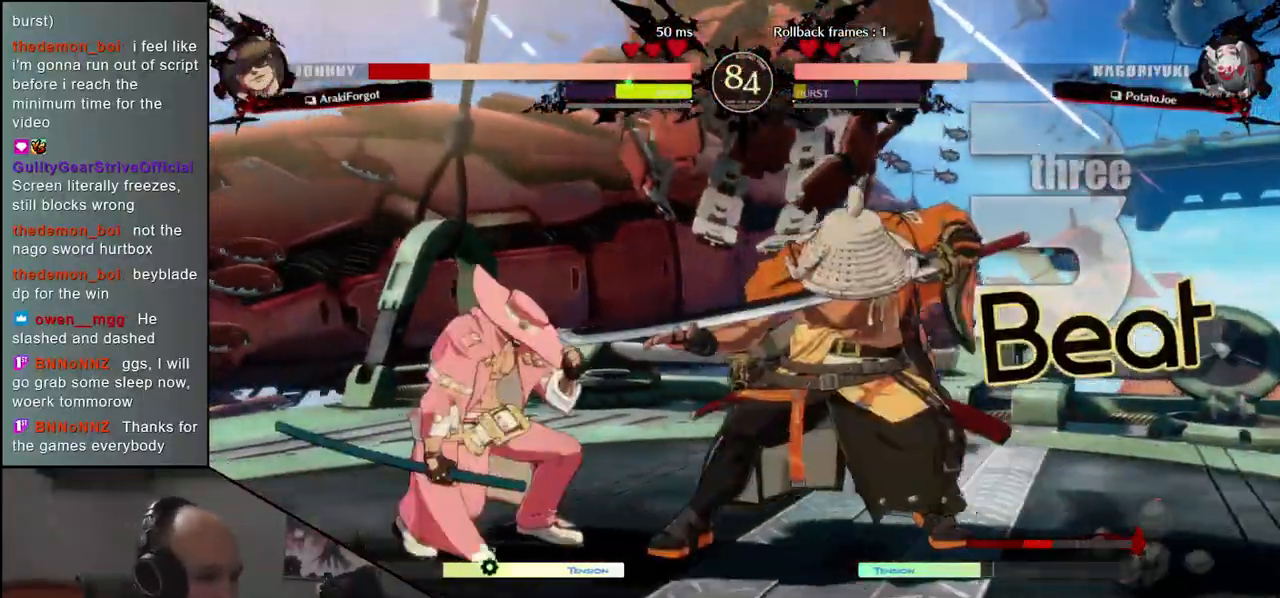
{"buttons": [], "left_stick": "center", "events": [[33, "TRIANGLE", "down"], [117, "TRIANGLE", "up"], [233, "TRIANGLE", "down"], [300, "TRIANGLE", "up"], [433, "TRIANGLE", "down"], [500, "TRIANGLE", "up"]]}
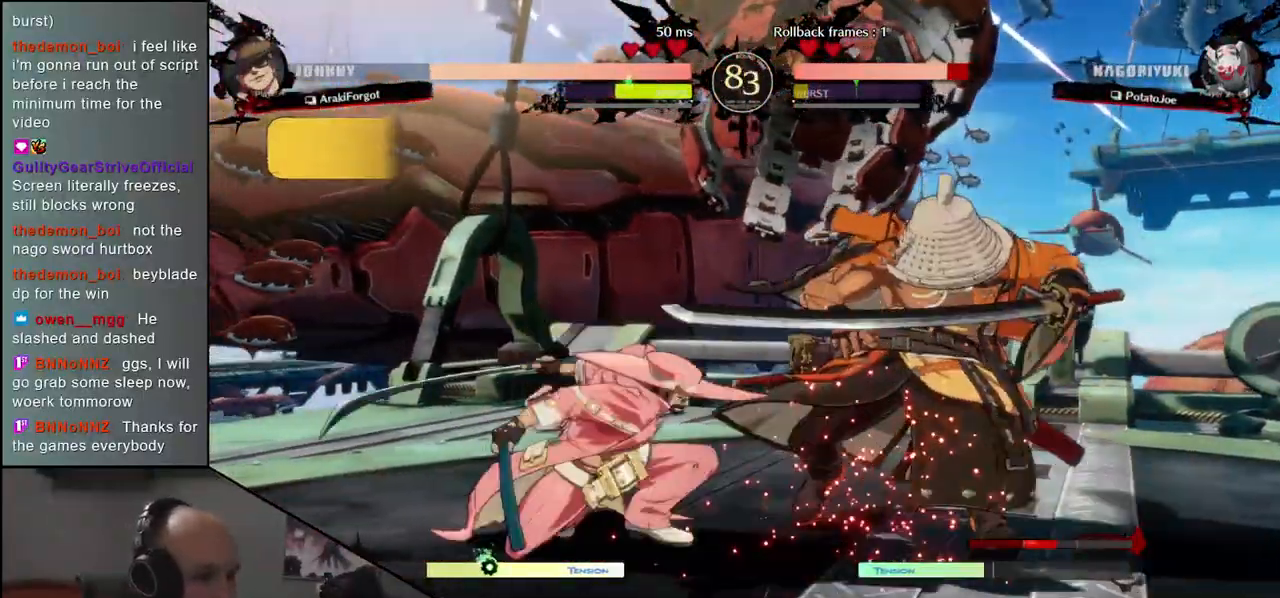
{"buttons": [], "left_stick": "right", "events": [[167, "left_stick", "right"]]}
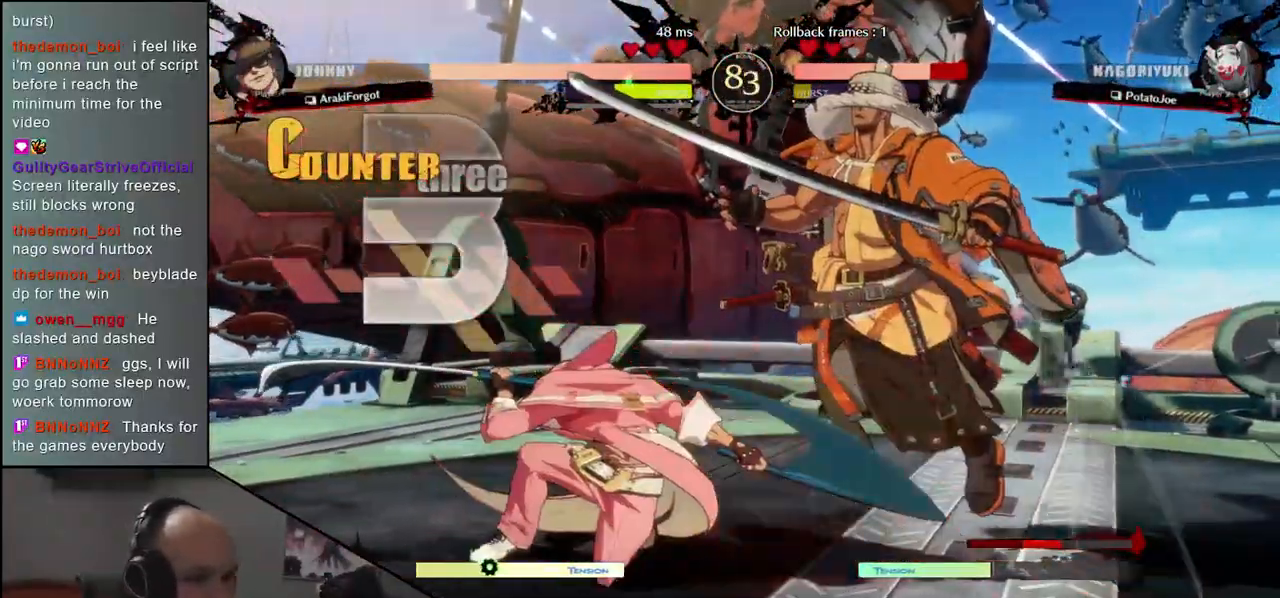
{"buttons": [], "left_stick": "right", "events": []}
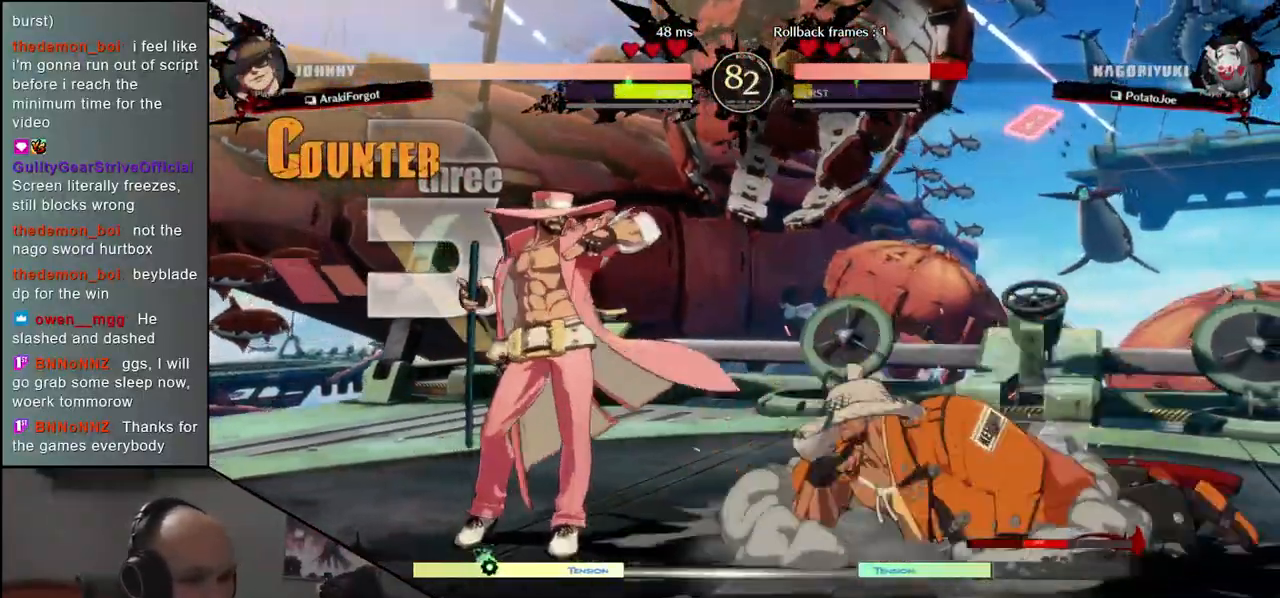
{"buttons": [], "left_stick": "right", "events": []}
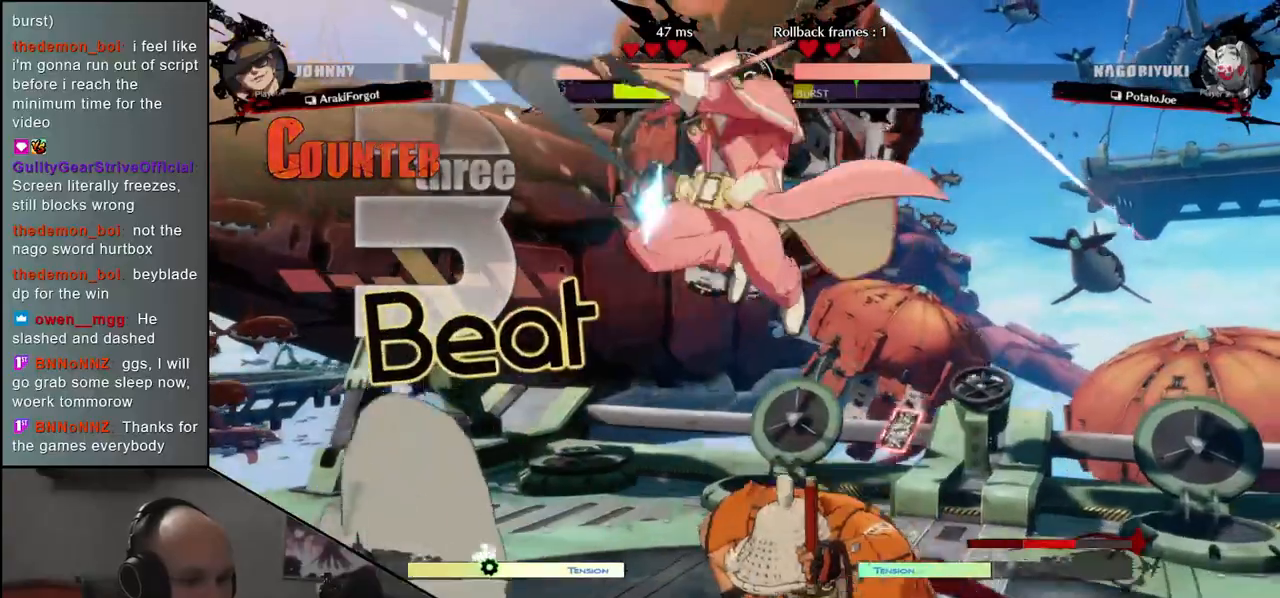
{"buttons": [], "left_stick": "right", "events": []}
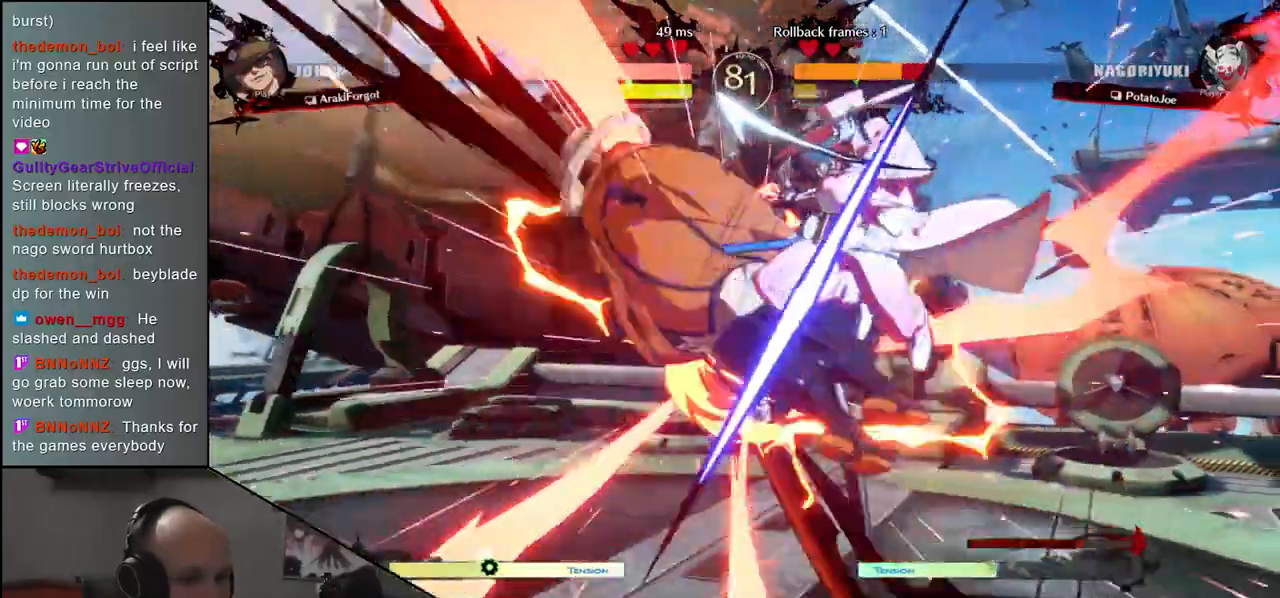
{"buttons": [], "left_stick": "right", "events": [[250, "SQUARE", "down"], [267, "R1", "down"], [267, "R2", "down"], [267, "TRIANGLE", "down"], [400, "R1", "up"], [400, "R2", "up"], [400, "SQUARE", "up"], [400, "TRIANGLE", "up"]]}
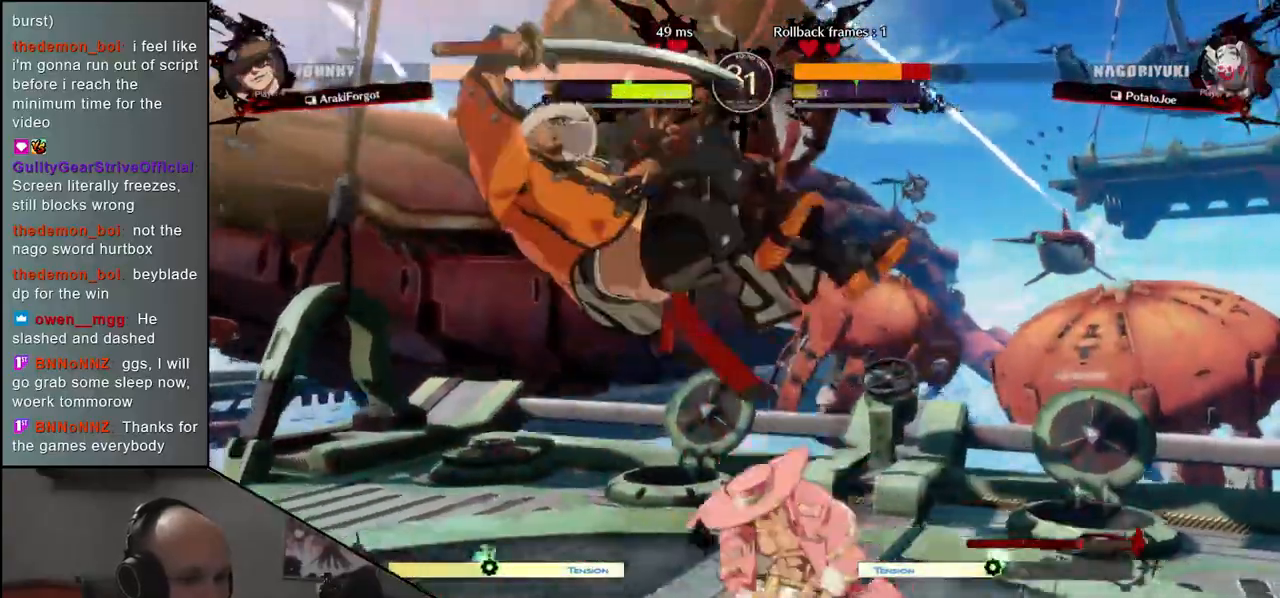
{"buttons": [], "left_stick": "right", "events": []}